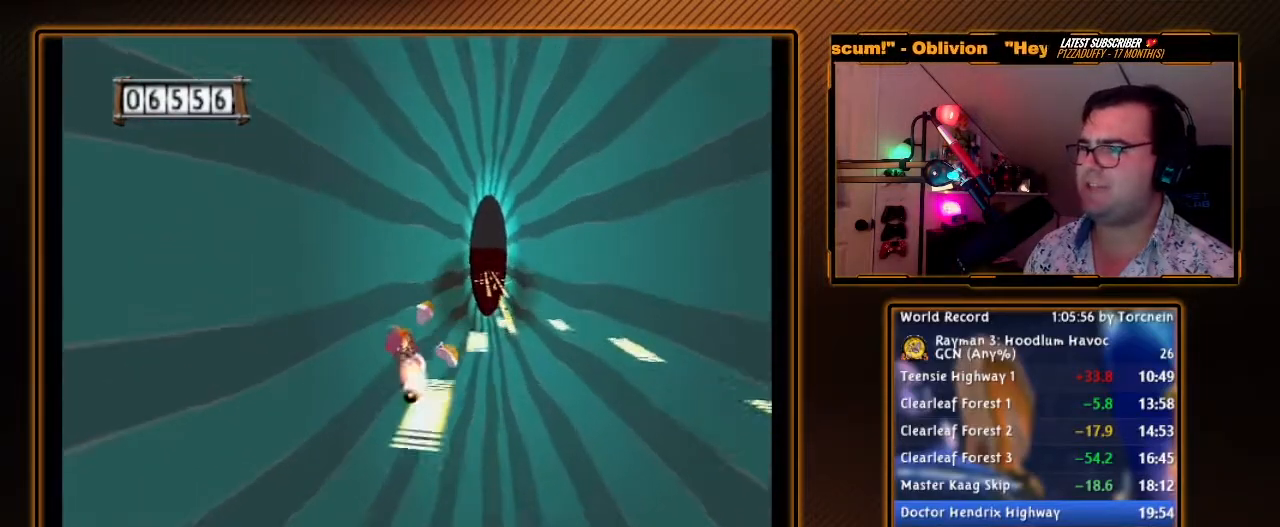
Gameplay with a controller (Nintendo layout); each line is a JSON object with the inputs held at the frame after it (dt_ms = milliseconds from this image to that frame). "events" lists button and stick changes between this image and that frame as [ms after this image, input, new state], when the widget could be followed in between. Not read: L3 R3.
{"dt_ms": 500, "buttons": ["A"], "left_stick": "right", "right_stick": "center", "events": [[333, "A", "up"], [367, "left_stick", "right"], [417, "A", "down"]]}
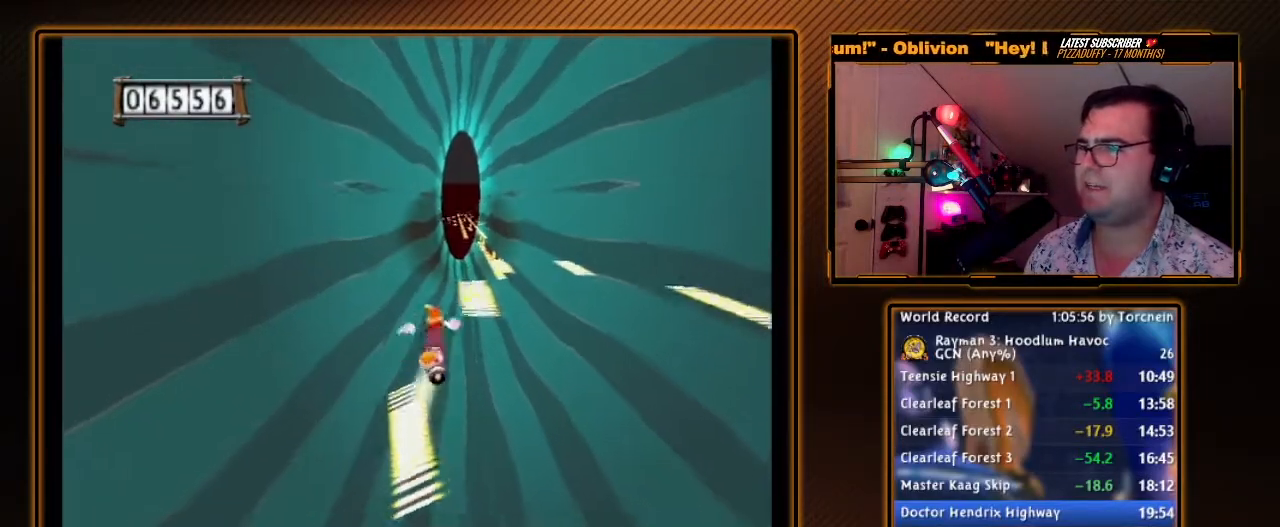
{"dt_ms": 500, "buttons": [], "left_stick": "right", "right_stick": "center", "events": [[50, "left_stick", "center"], [183, "left_stick", "right"], [300, "left_stick", "center"], [400, "A", "up"], [400, "left_stick", "right"]]}
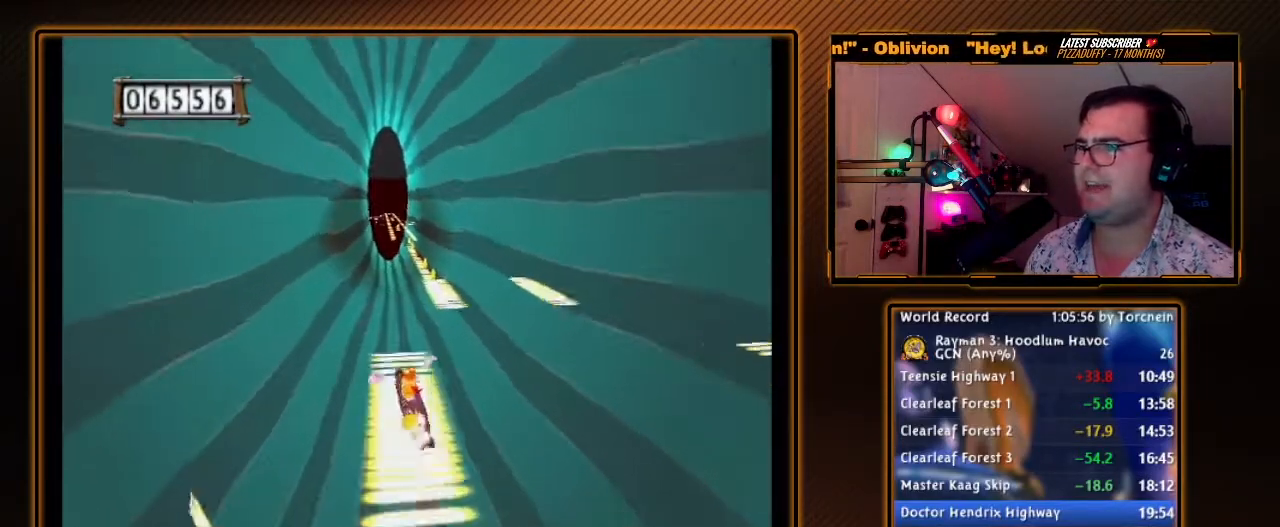
{"dt_ms": 500, "buttons": ["A"], "left_stick": "center", "right_stick": "center", "events": [[17, "A", "down"], [433, "left_stick", "center"]]}
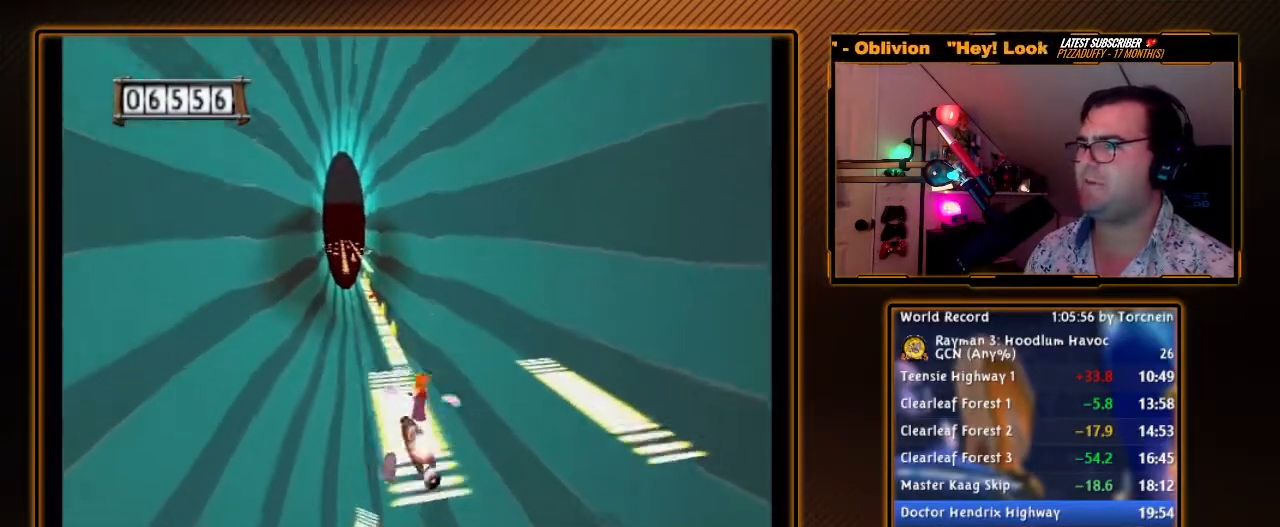
{"dt_ms": 500, "buttons": ["A"], "left_stick": "center", "right_stick": "center", "events": [[83, "A", "up"], [183, "A", "down"], [233, "left_stick", "right"], [417, "left_stick", "center"]]}
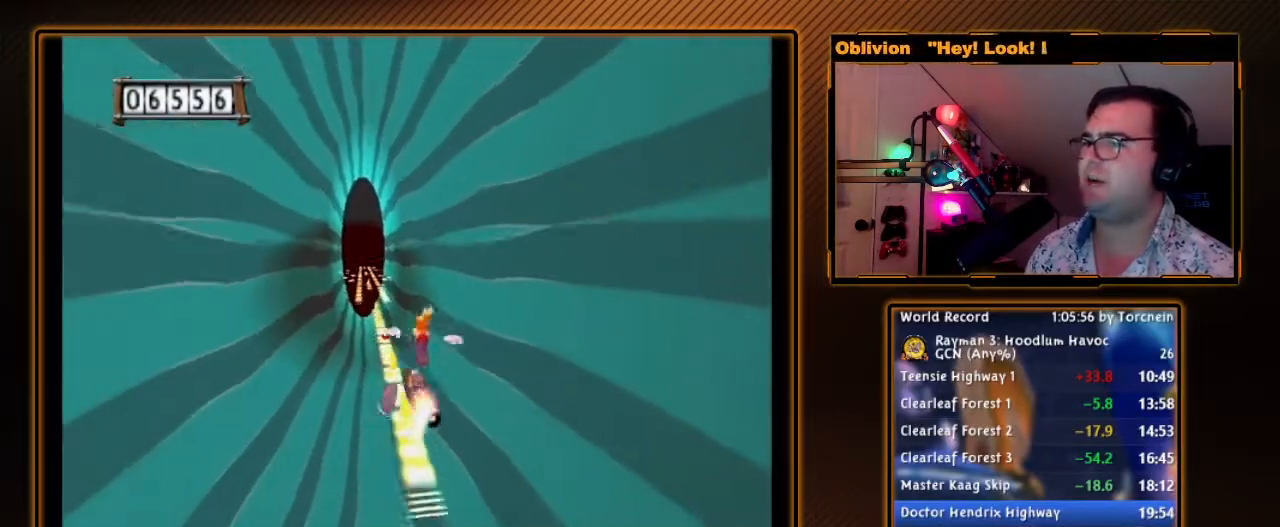
{"dt_ms": 500, "buttons": ["A"], "left_stick": "center", "right_stick": "center", "events": [[167, "left_stick", "right"], [367, "left_stick", "center"]]}
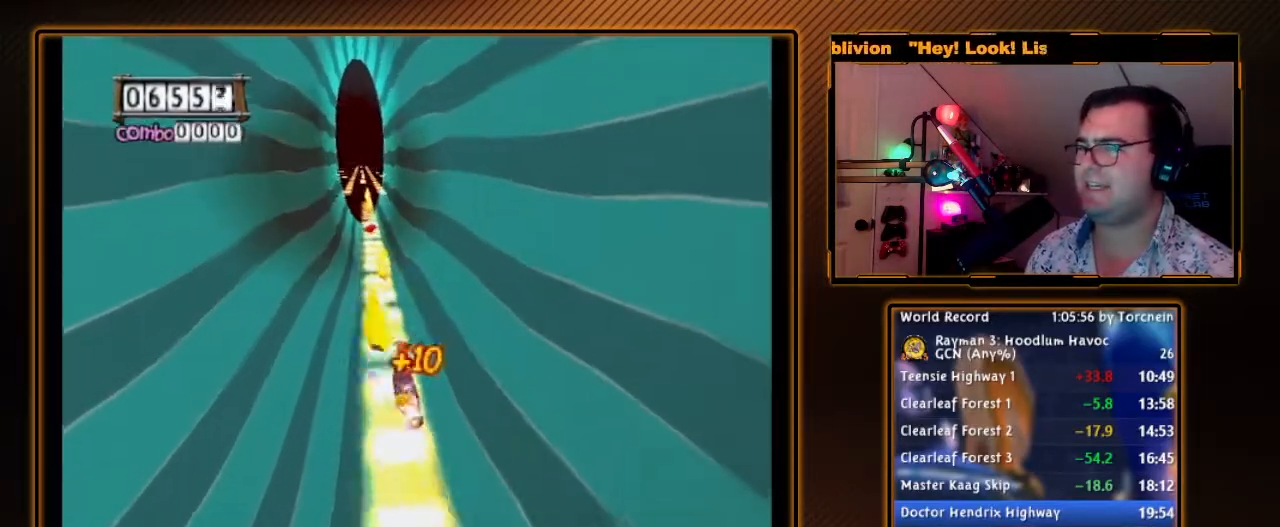
{"dt_ms": 500, "buttons": ["A"], "left_stick": "right", "right_stick": "center", "events": [[83, "left_stick", "left"], [200, "left_stick", "center"], [450, "left_stick", "right"]]}
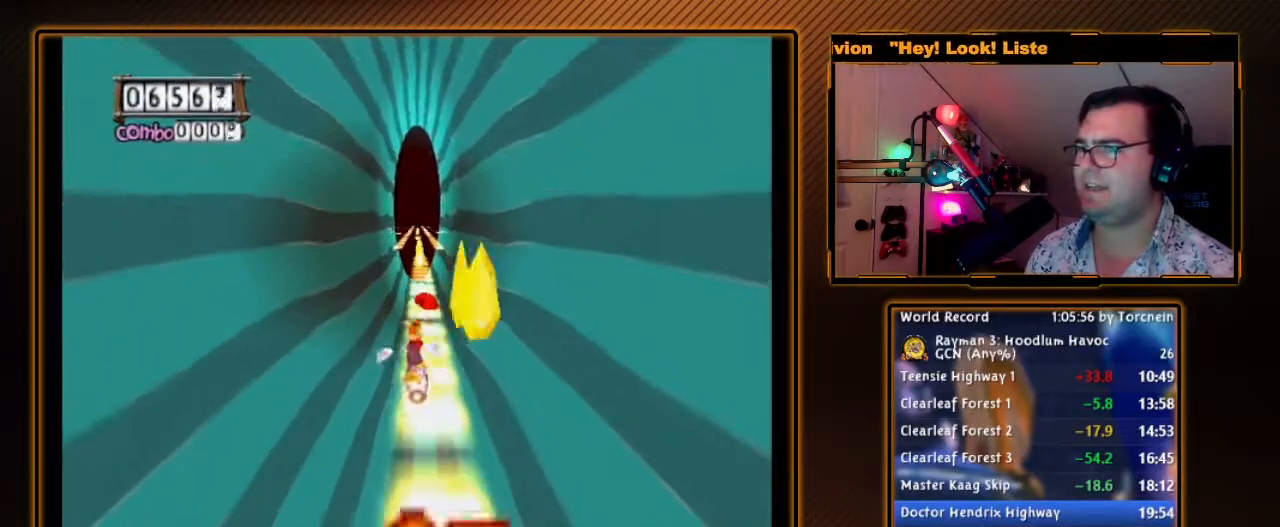
{"dt_ms": 500, "buttons": ["A"], "left_stick": "center", "right_stick": "center", "events": [[50, "left_stick", "center"], [233, "left_stick", "left"], [367, "left_stick", "center"]]}
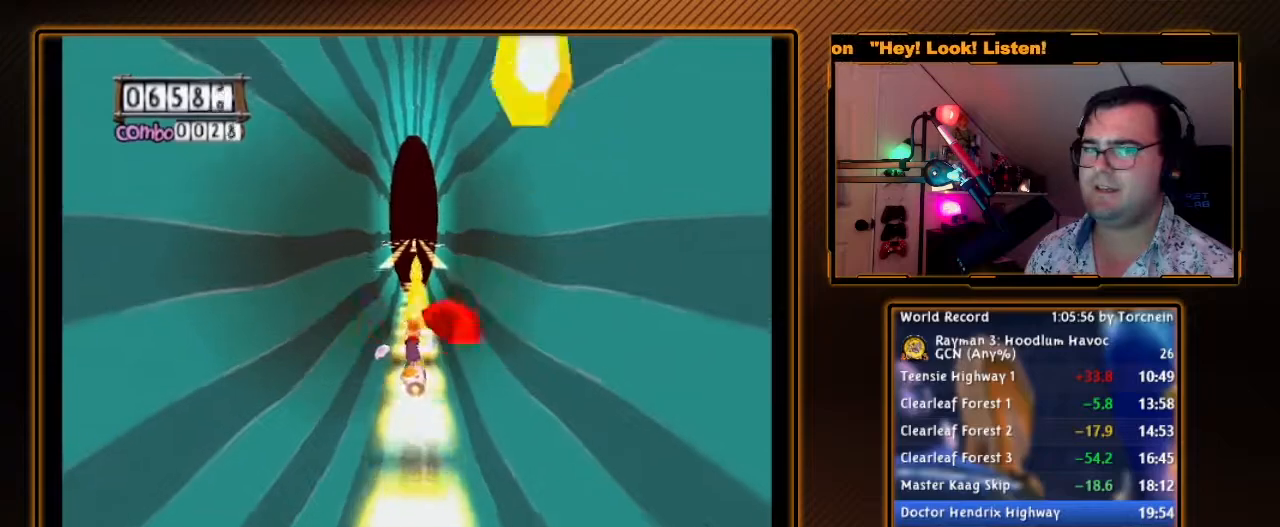
{"dt_ms": 500, "buttons": ["A"], "left_stick": "center", "right_stick": "center", "events": []}
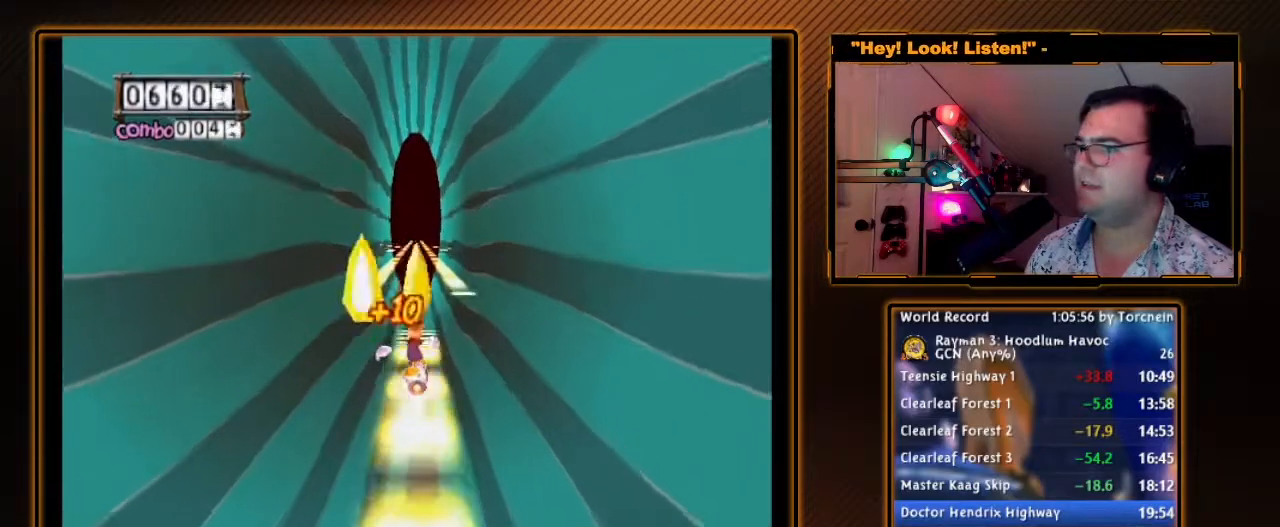
{"dt_ms": 500, "buttons": ["A"], "left_stick": "left", "right_stick": "center", "events": [[150, "left_stick", "left"]]}
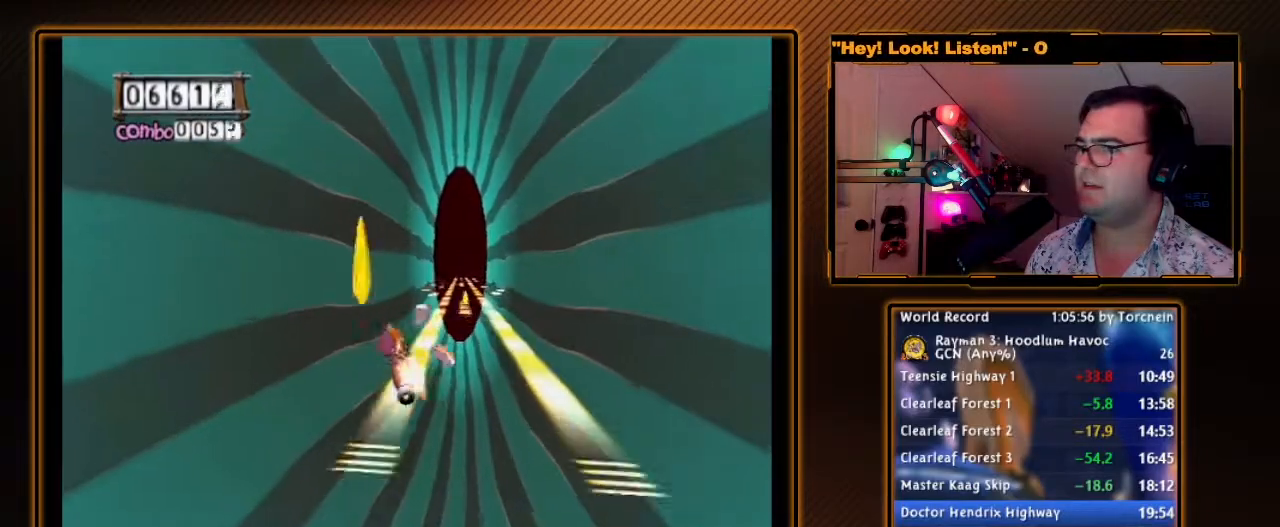
{"dt_ms": 500, "buttons": ["A"], "left_stick": "center", "right_stick": "center", "events": [[83, "left_stick", "center"], [233, "left_stick", "right"], [333, "left_stick", "center"]]}
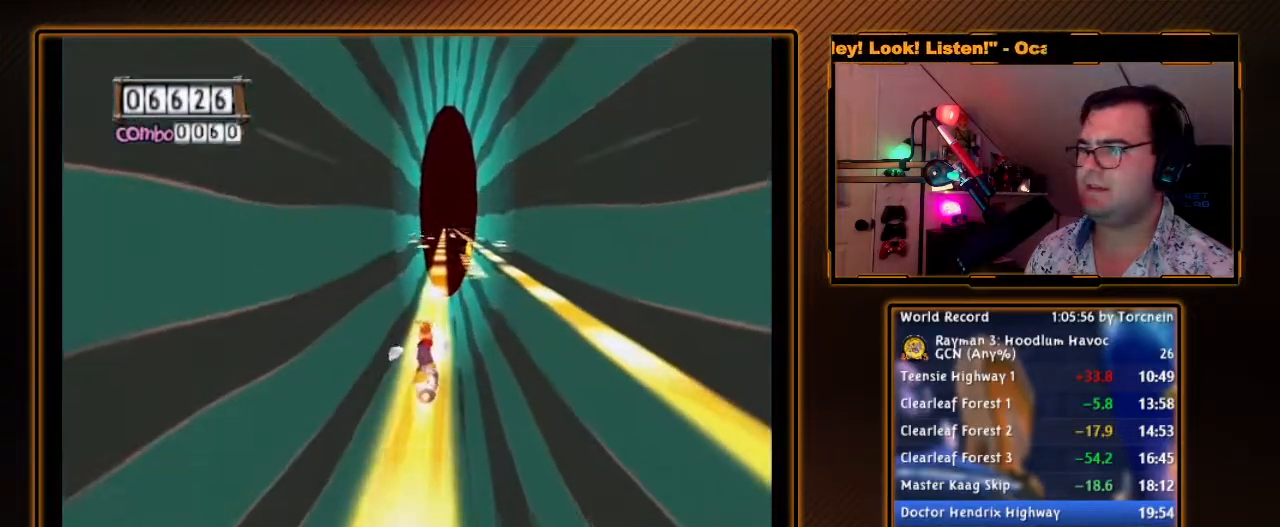
{"dt_ms": 500, "buttons": ["A"], "left_stick": "center", "right_stick": "center", "events": []}
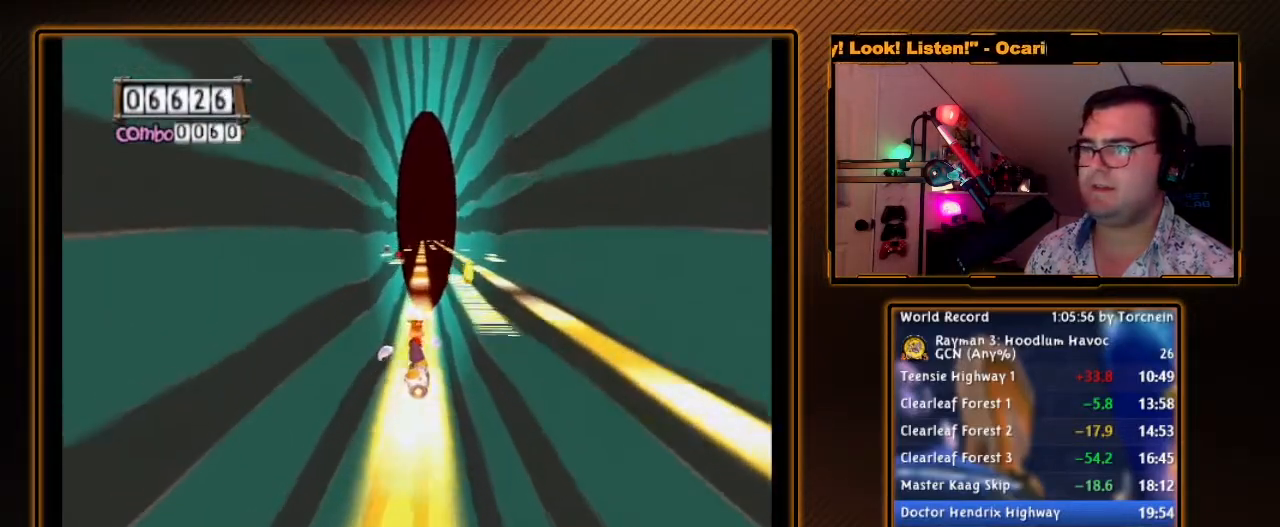
{"dt_ms": 500, "buttons": ["A"], "left_stick": "center", "right_stick": "center", "events": []}
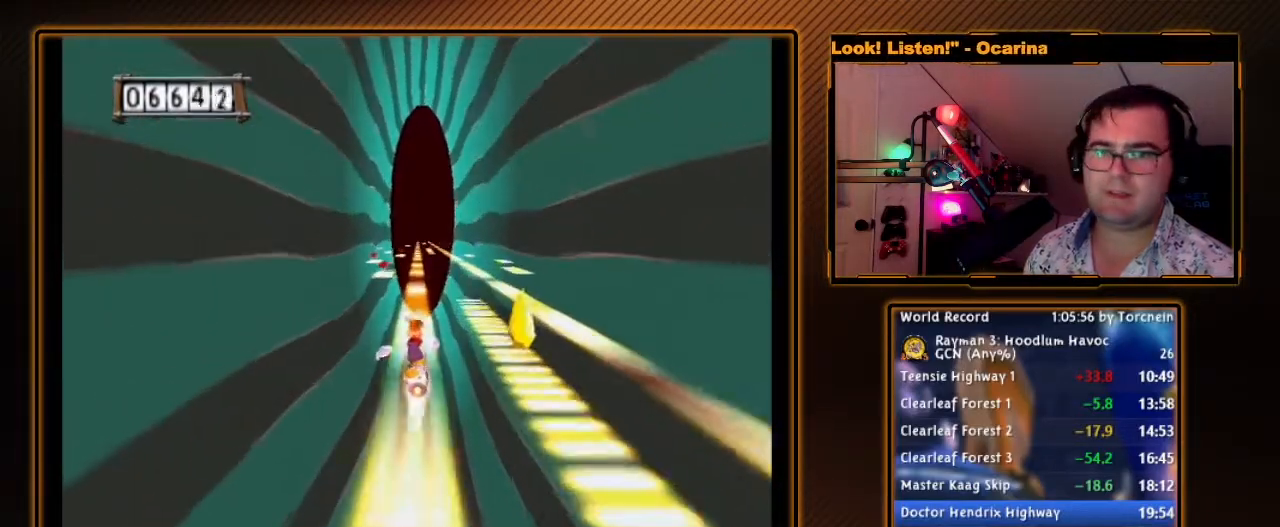
{"dt_ms": 500, "buttons": ["A"], "left_stick": "center", "right_stick": "center", "events": []}
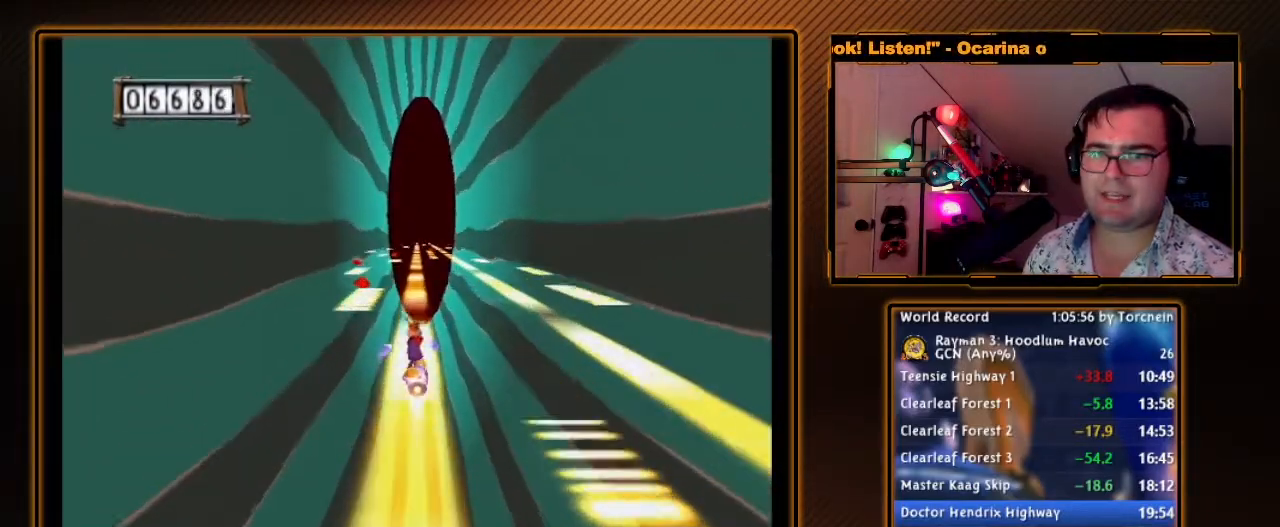
{"dt_ms": 500, "buttons": ["A"], "left_stick": "center", "right_stick": "center", "events": []}
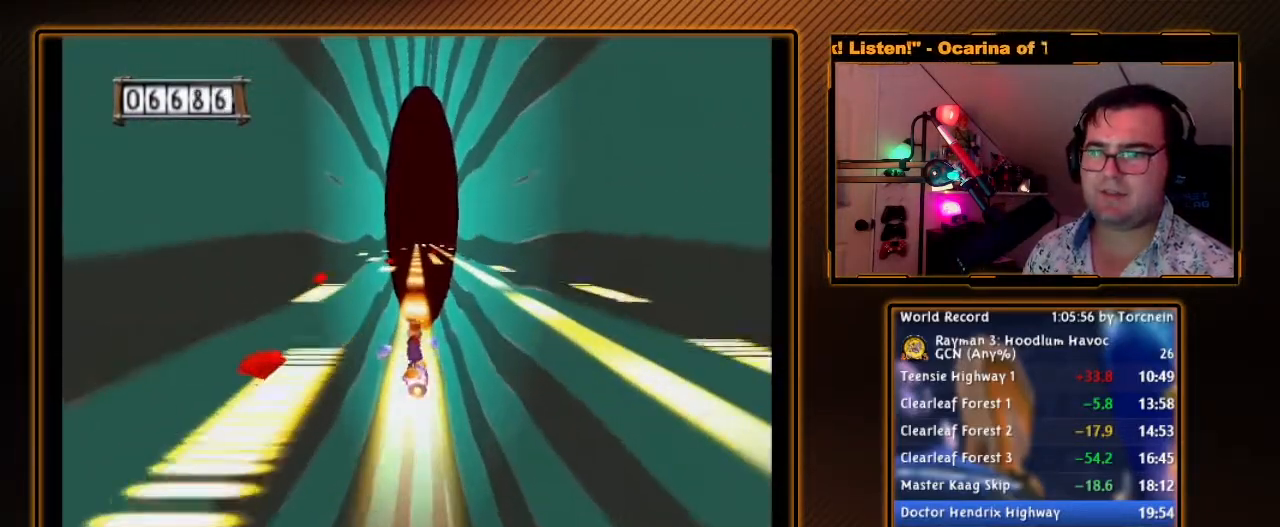
{"dt_ms": 500, "buttons": ["A"], "left_stick": "center", "right_stick": "center", "events": []}
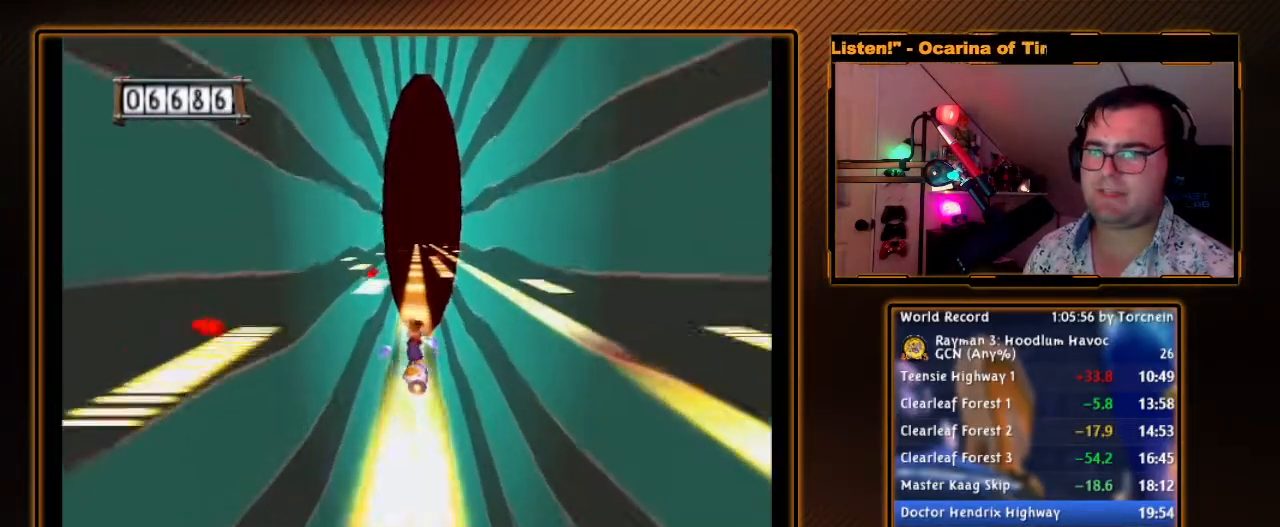
{"dt_ms": 500, "buttons": ["A"], "left_stick": "center", "right_stick": "center", "events": []}
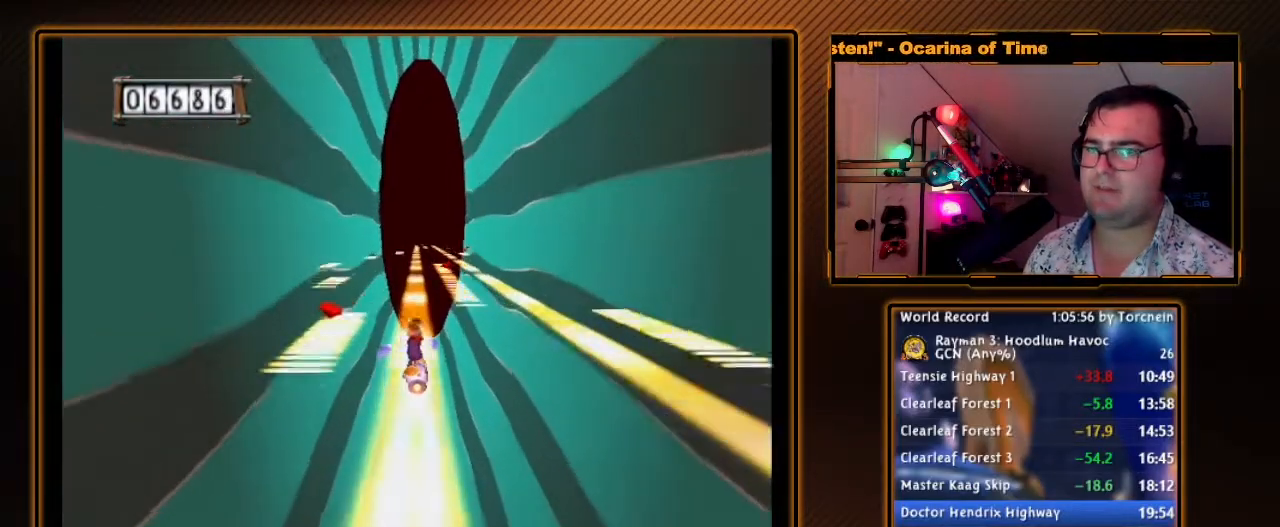
{"dt_ms": 500, "buttons": ["A"], "left_stick": "center", "right_stick": "center", "events": []}
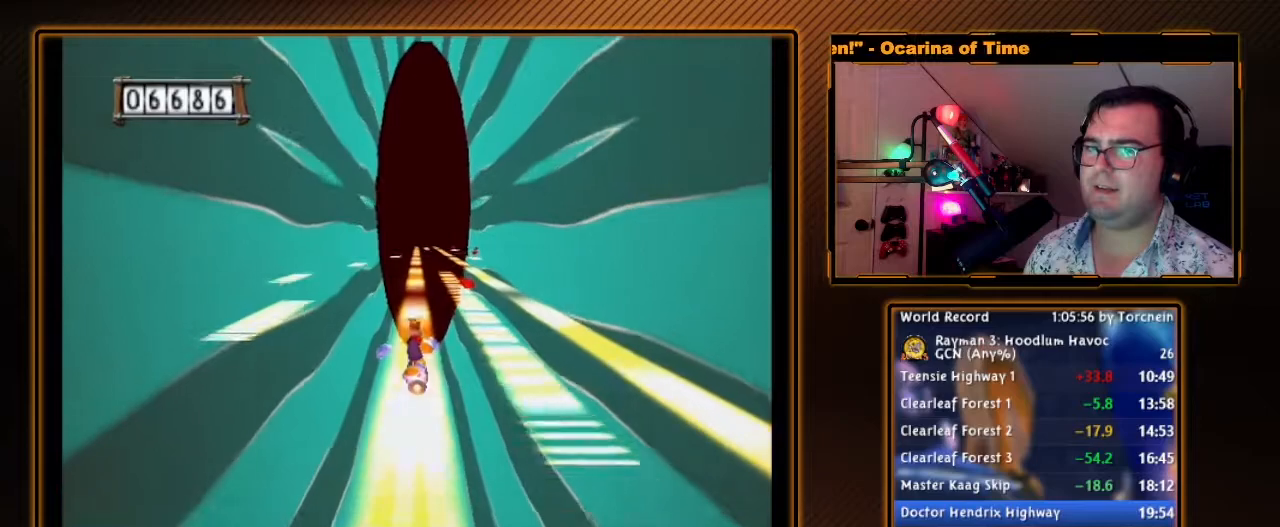
{"dt_ms": 500, "buttons": ["A"], "left_stick": "center", "right_stick": "center", "events": []}
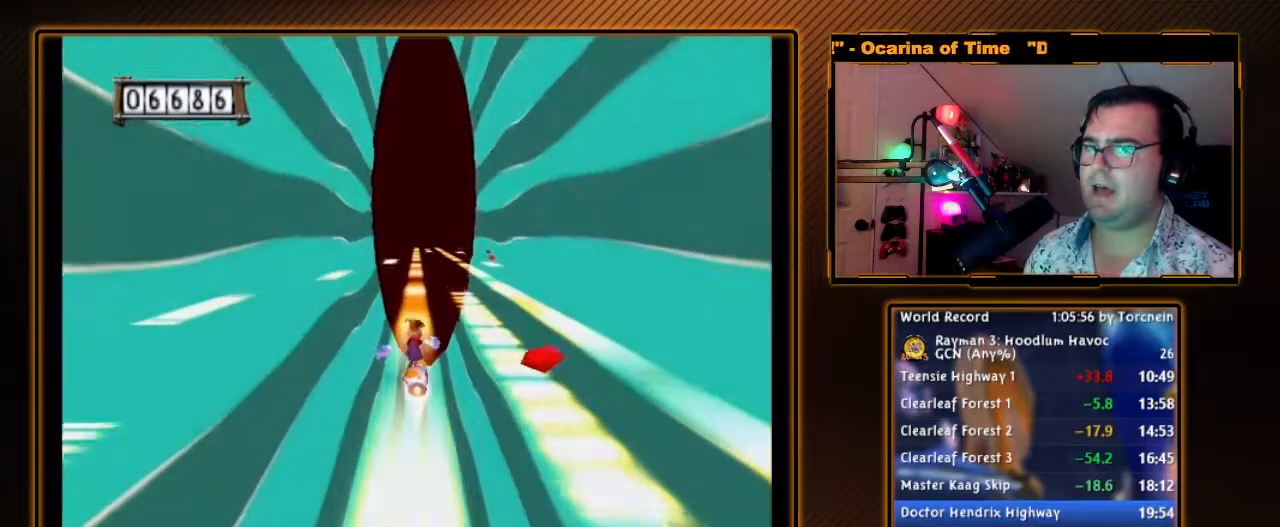
{"dt_ms": 500, "buttons": ["A"], "left_stick": "center", "right_stick": "center", "events": []}
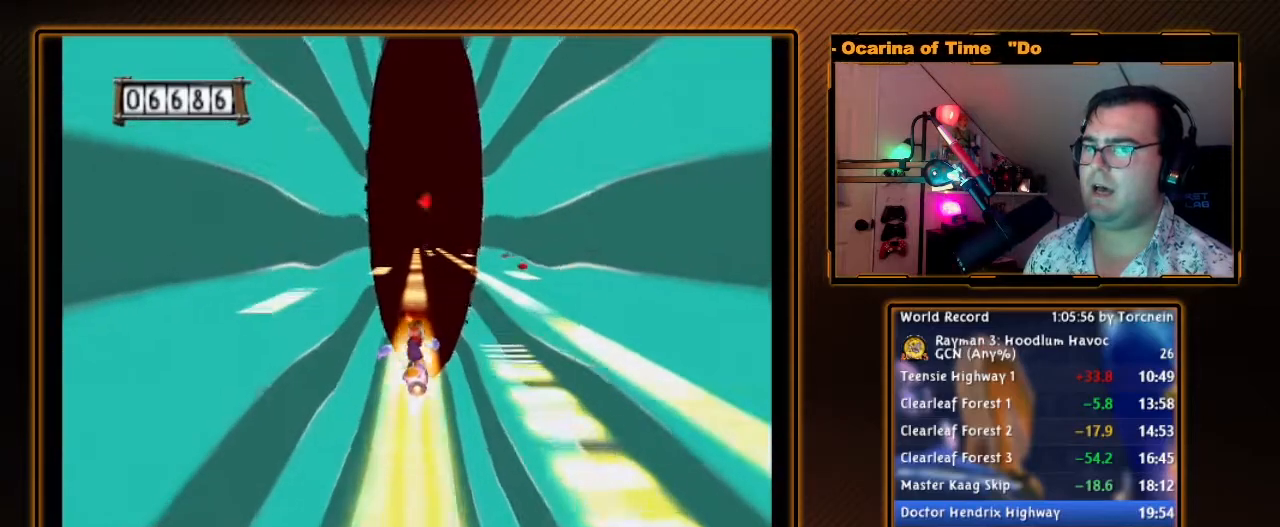
{"dt_ms": 500, "buttons": ["A"], "left_stick": "center", "right_stick": "center", "events": []}
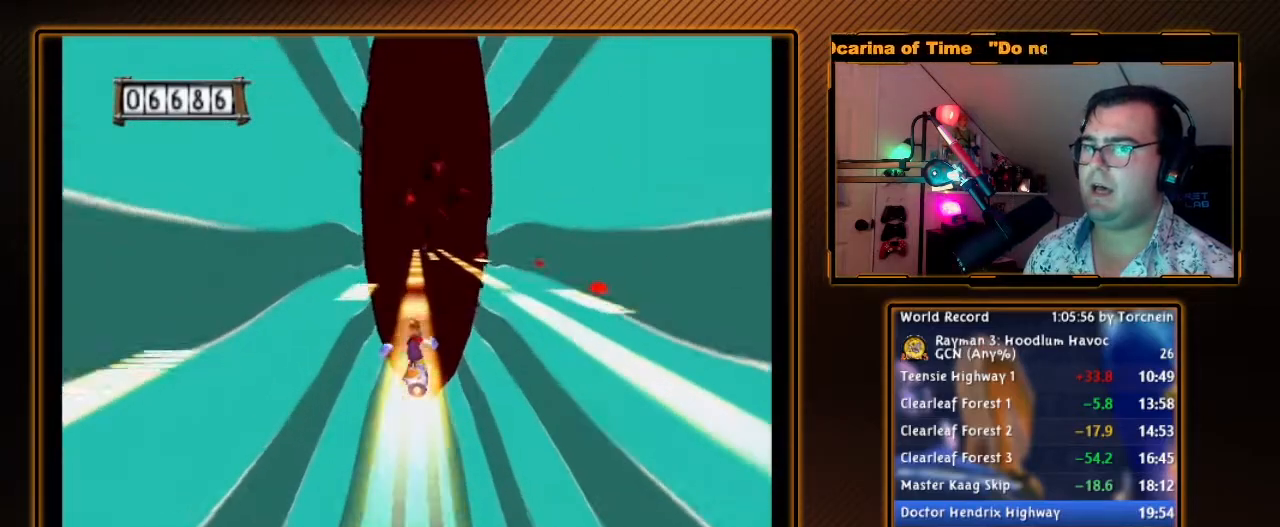
{"dt_ms": 500, "buttons": ["A"], "left_stick": "center", "right_stick": "center", "events": []}
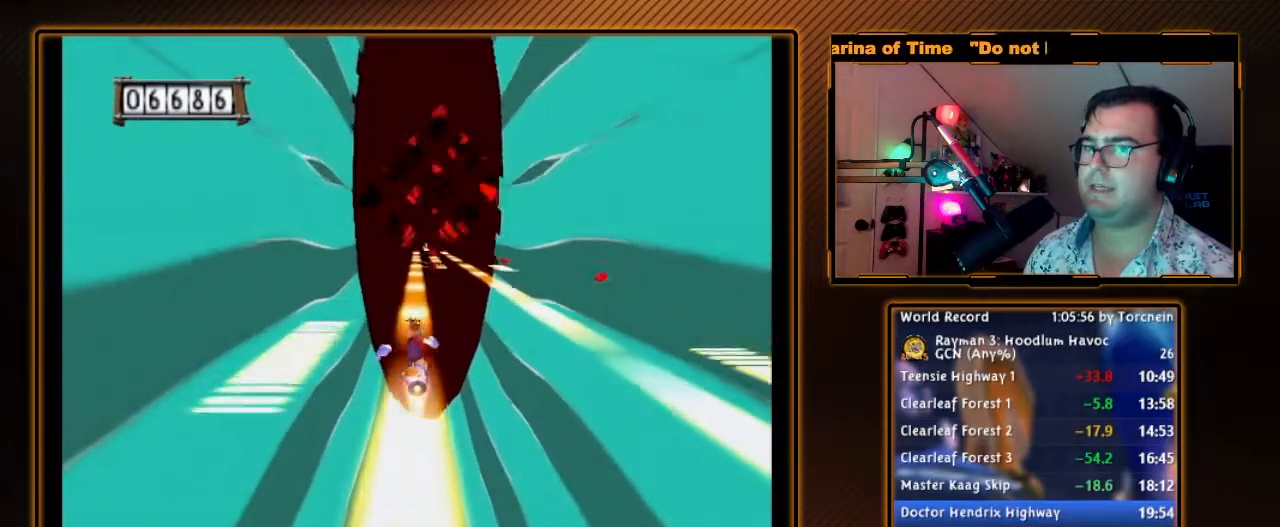
{"dt_ms": 500, "buttons": ["A"], "left_stick": "center", "right_stick": "center", "events": []}
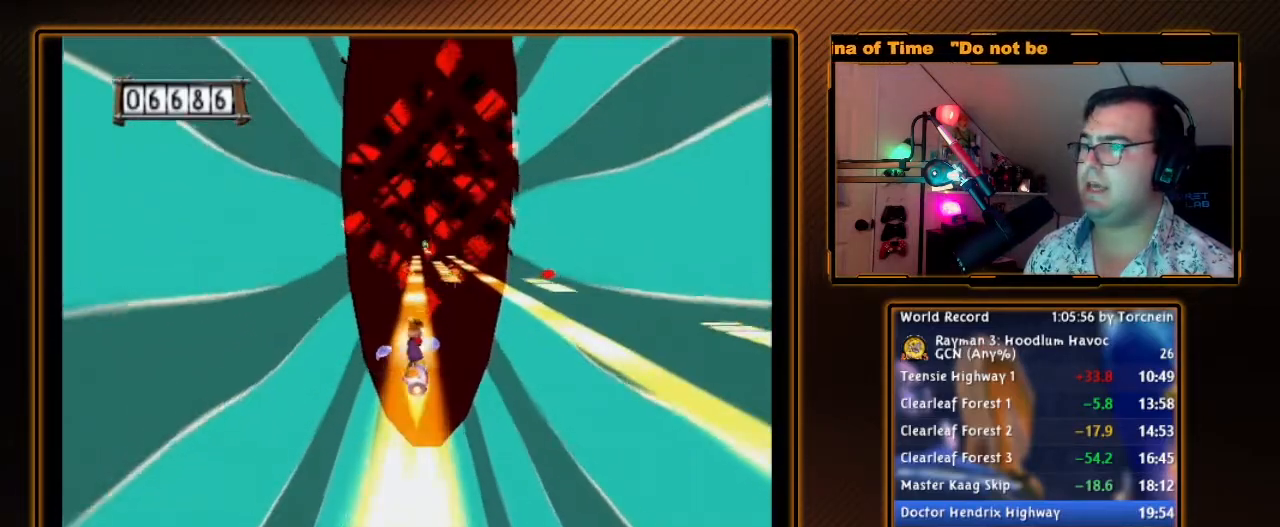
{"dt_ms": 500, "buttons": ["A"], "left_stick": "center", "right_stick": "center", "events": []}
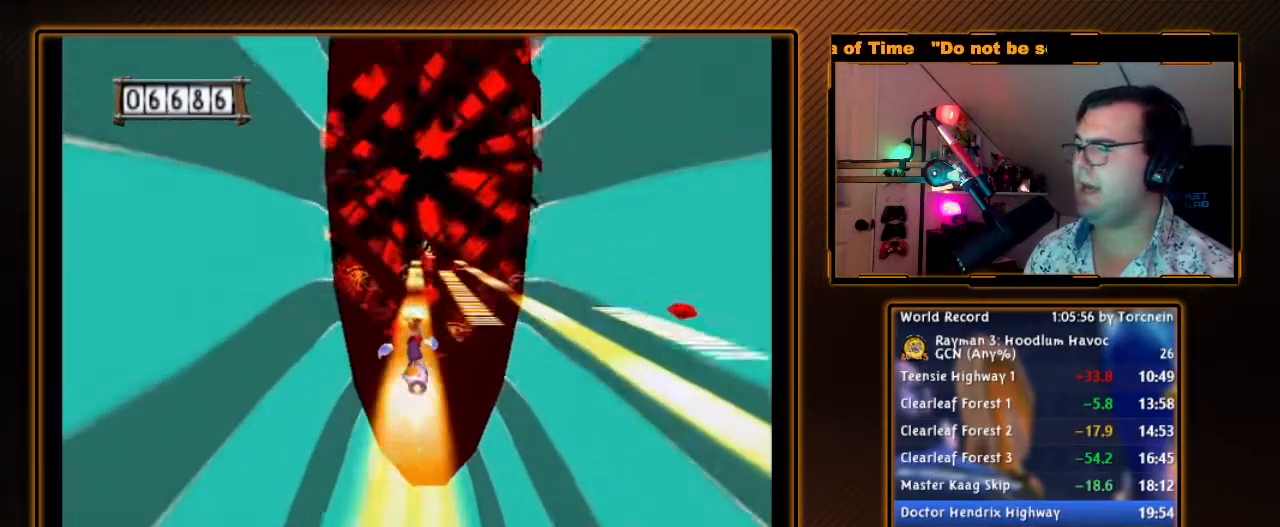
{"dt_ms": 500, "buttons": ["A"], "left_stick": "center", "right_stick": "center", "events": []}
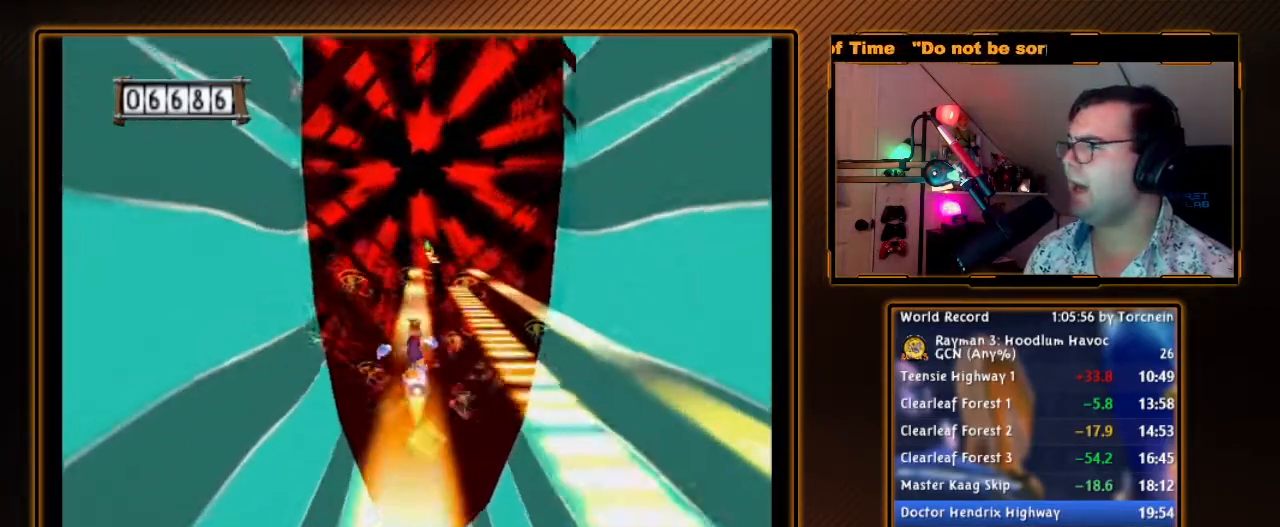
{"dt_ms": 500, "buttons": ["A"], "left_stick": "center", "right_stick": "center", "events": []}
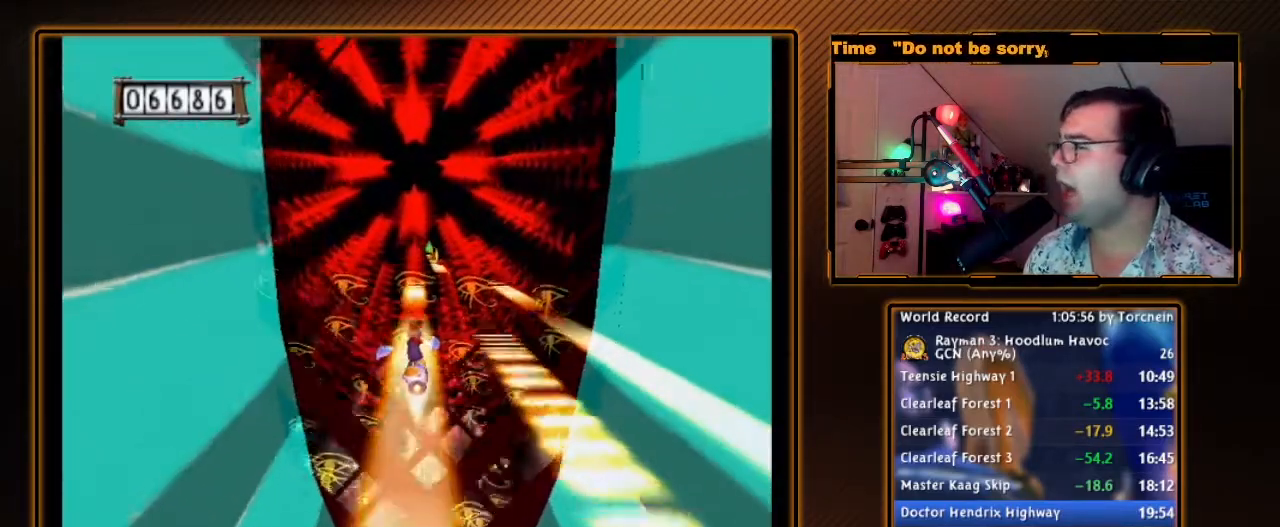
{"dt_ms": 500, "buttons": ["A"], "left_stick": "center", "right_stick": "center", "events": []}
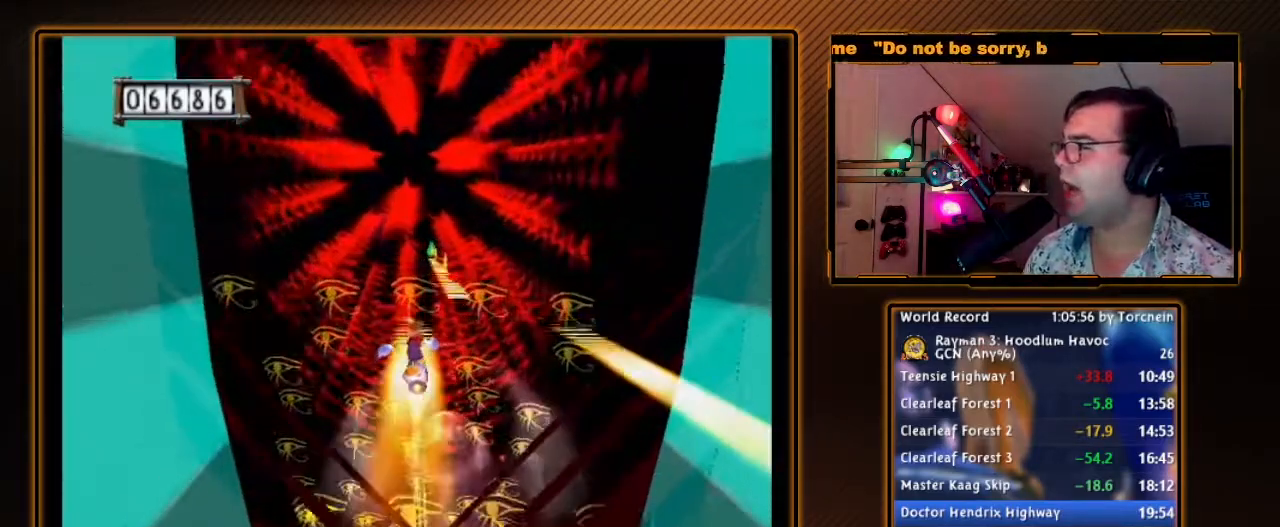
{"dt_ms": 500, "buttons": ["A"], "left_stick": "center", "right_stick": "center", "events": []}
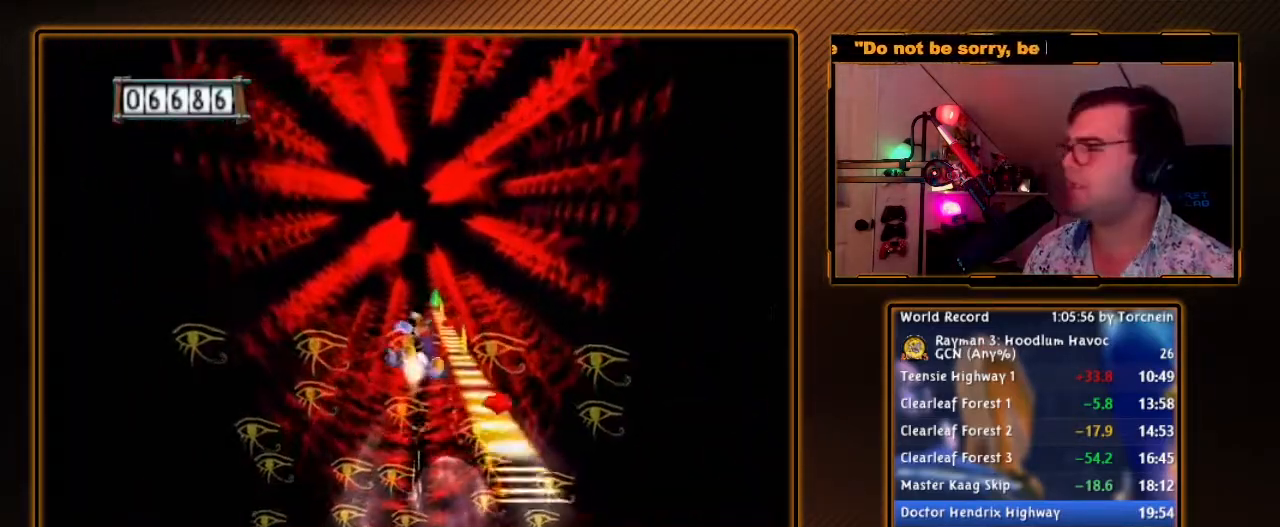
{"dt_ms": 1000, "buttons": ["A"], "left_stick": "up-left", "right_stick": "center", "events": [[333, "left_stick", "right"], [483, "left_stick", "center"], [950, "left_stick", "up-left"]]}